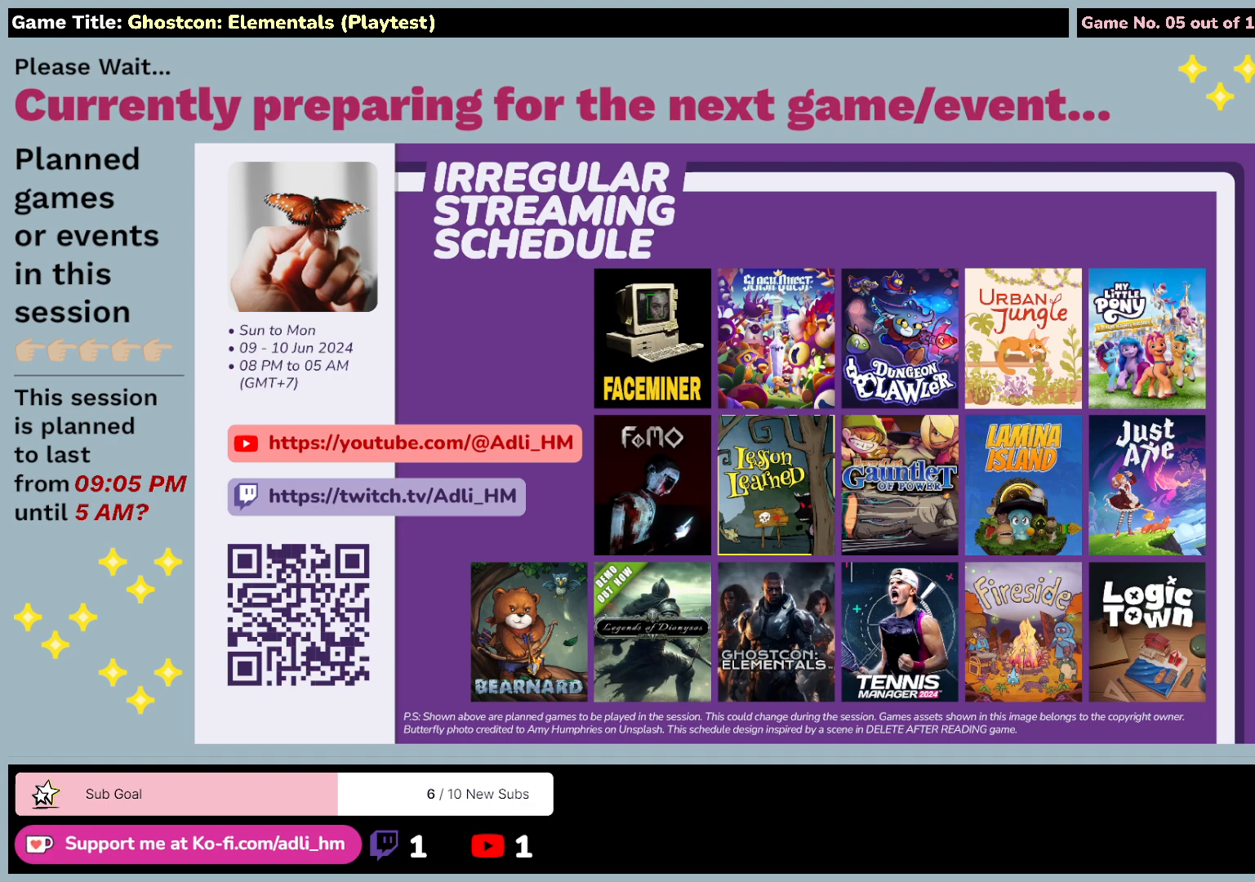
Gameplay with keyboard and mouse; each line is a JSON object with the keys and mouse buttons held at the frame after it. "events" lists presses ("down") and releases ("up") of "0", "1", "2", "3", "4", "5", "6", "7", "8", "9", "a", "alt", "b", "c", "caps_lock", "ctrl", "d", "down", "e", "escape", "f", "f1", "f2", "f3", "f4", "f5", "f6", "f7", "f8", "g", "h", "i", "j", "k", "l", "left", "m", "n", "o", "p", "q", "r", "return", "right", "s", "shift", "space", "t", "tab", "tilde", "u", "up", "v", "w", "x", "y", "z", "mouse_left", "mouse_wheel" and "mouse_right" between this image and that frame as [ms after this image, input, new state], when the widget could be followed in between. "mouse_left", "mouse_wheel", "mouse_right" = the "left", "wheel", "right" buttons of the "mouse" list. No other keys are recorded. "wheel" means that the mouse wheel is clicked or scrolled. Not read: mouse_move.
{"keys": [], "mouse": ["left"], "events": [[333, "mouse_left", "down"]]}
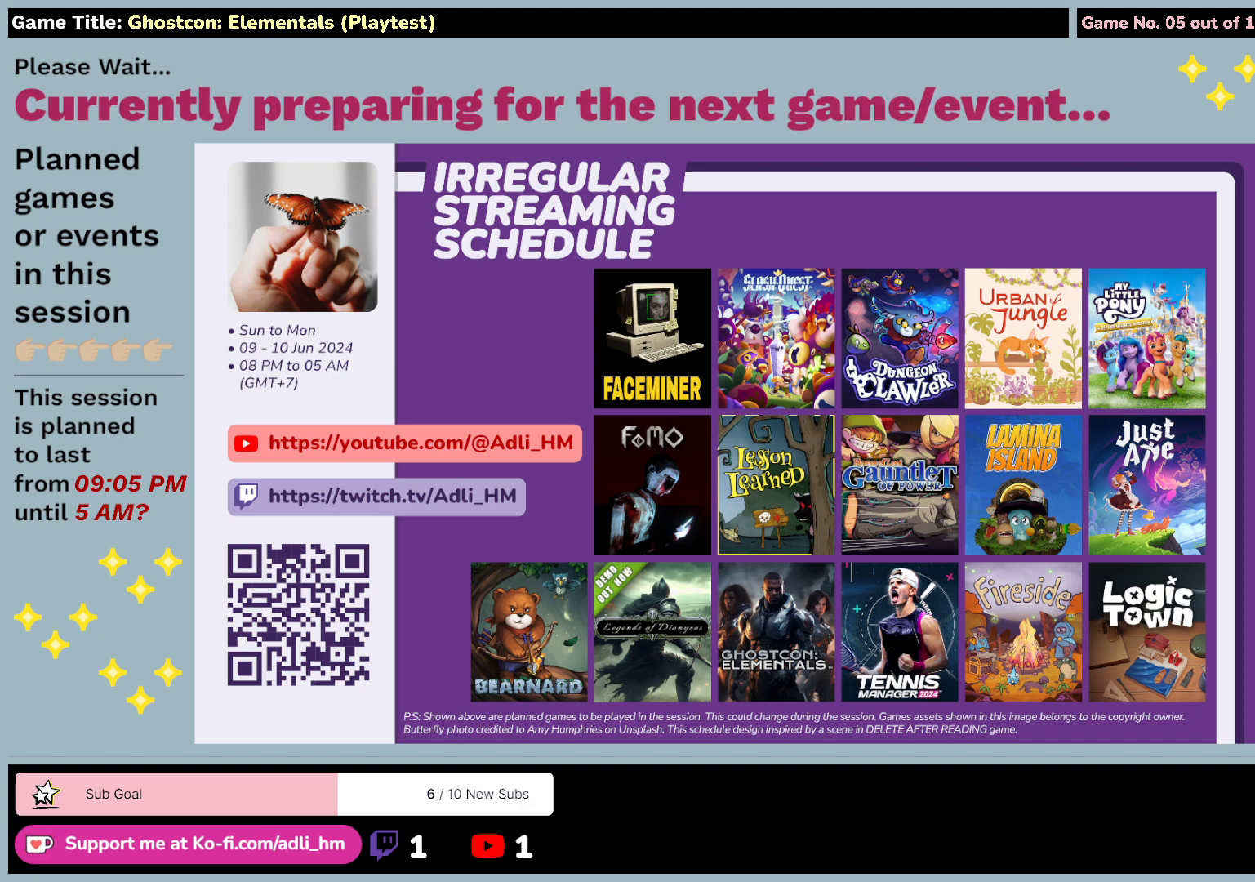
{"keys": [], "mouse": ["left"], "events": []}
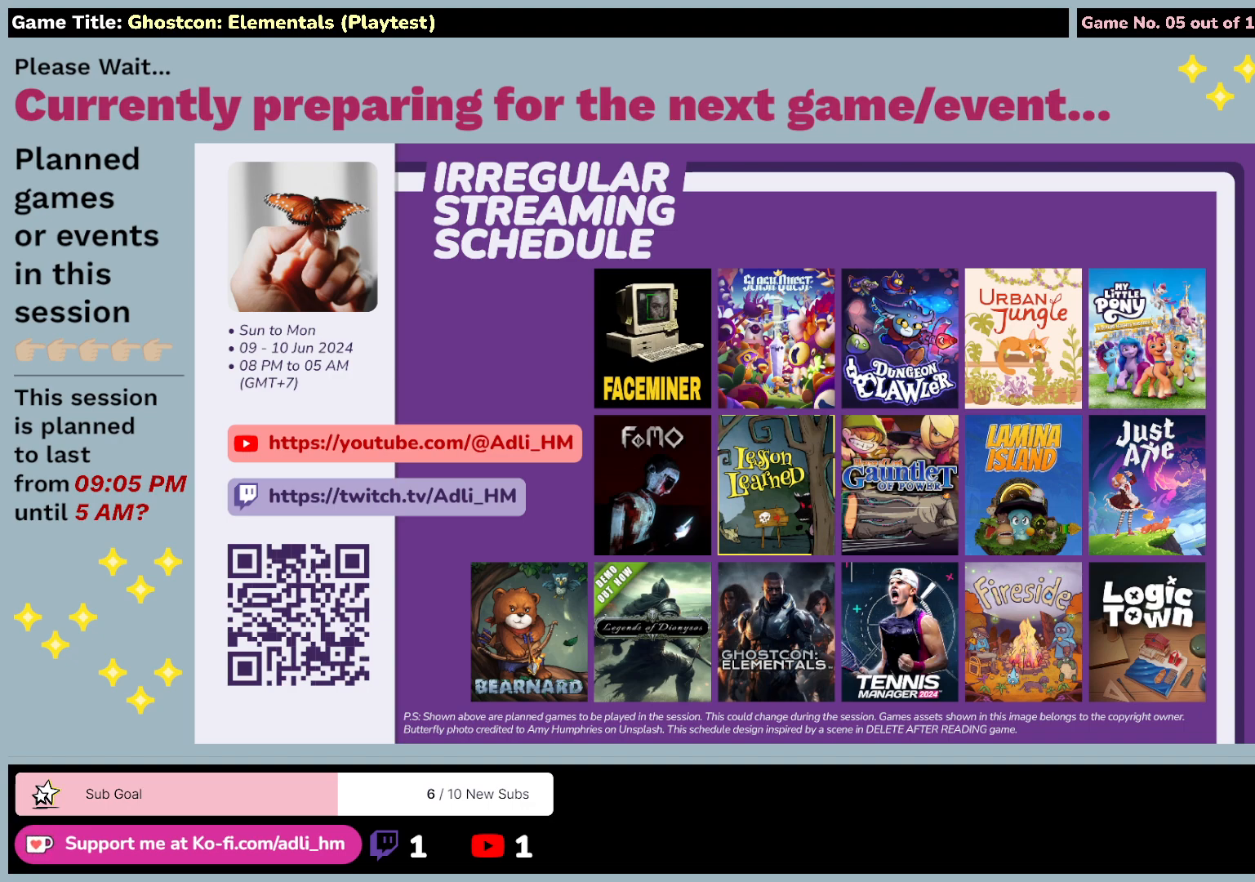
{"keys": [], "mouse": ["left"], "events": []}
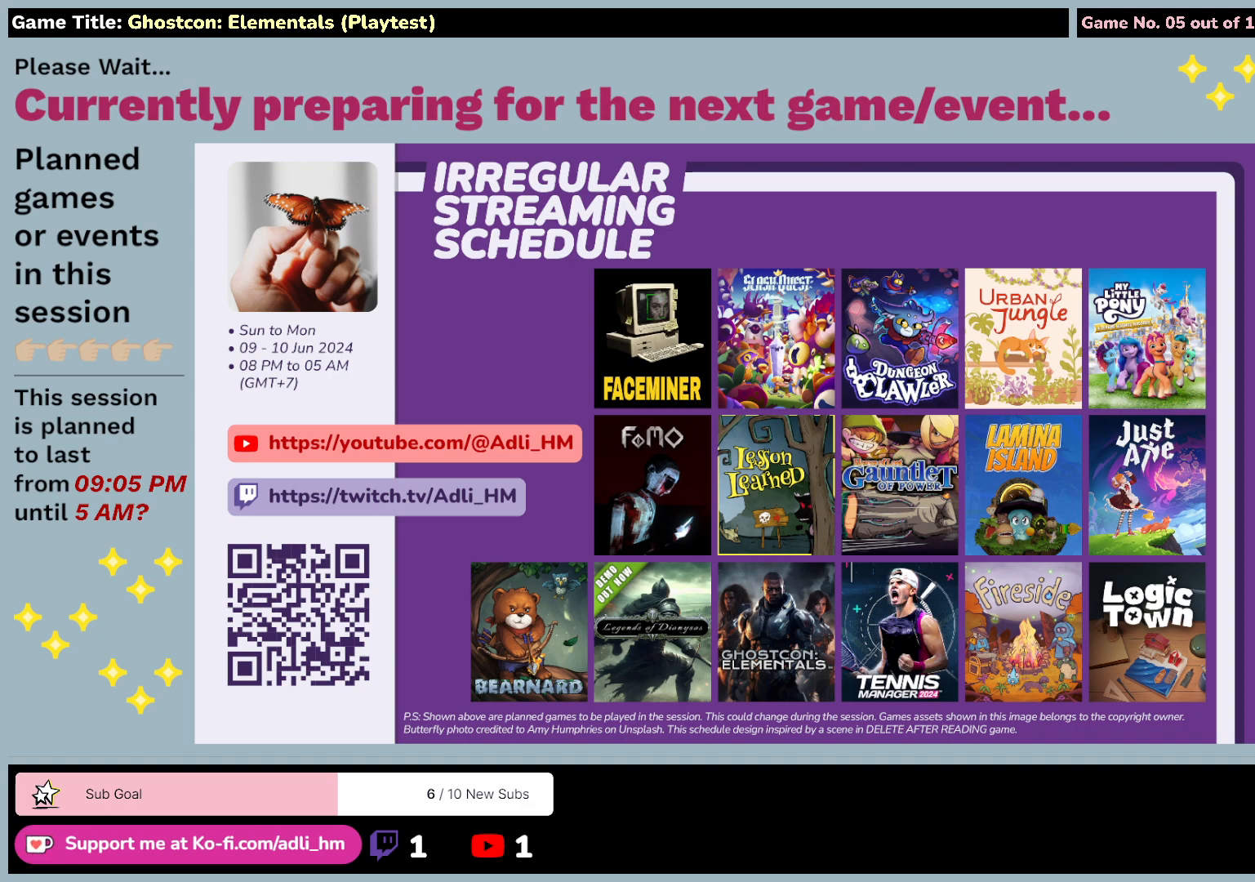
{"keys": [], "mouse": [], "events": [[150, "mouse_left", "up"]]}
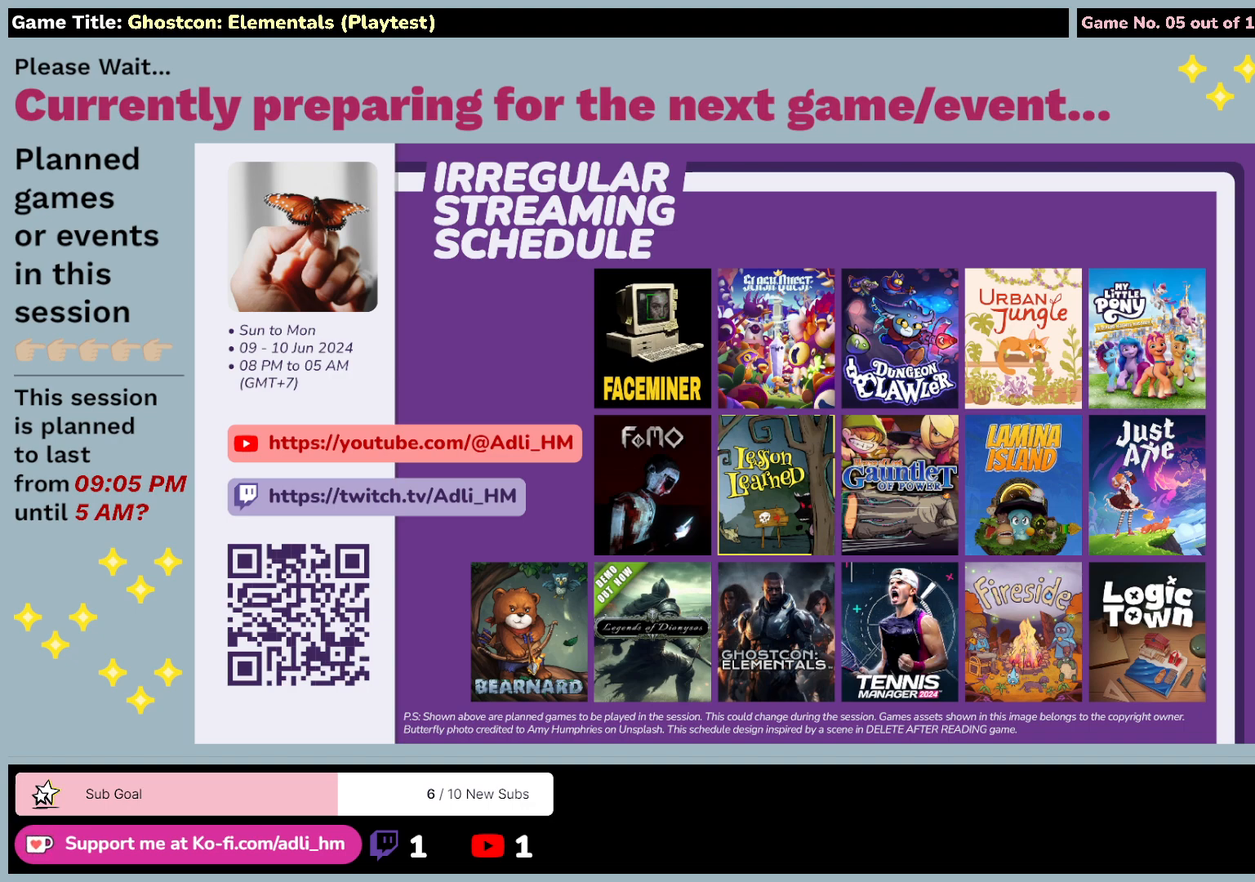
{"keys": [], "mouse": [], "events": []}
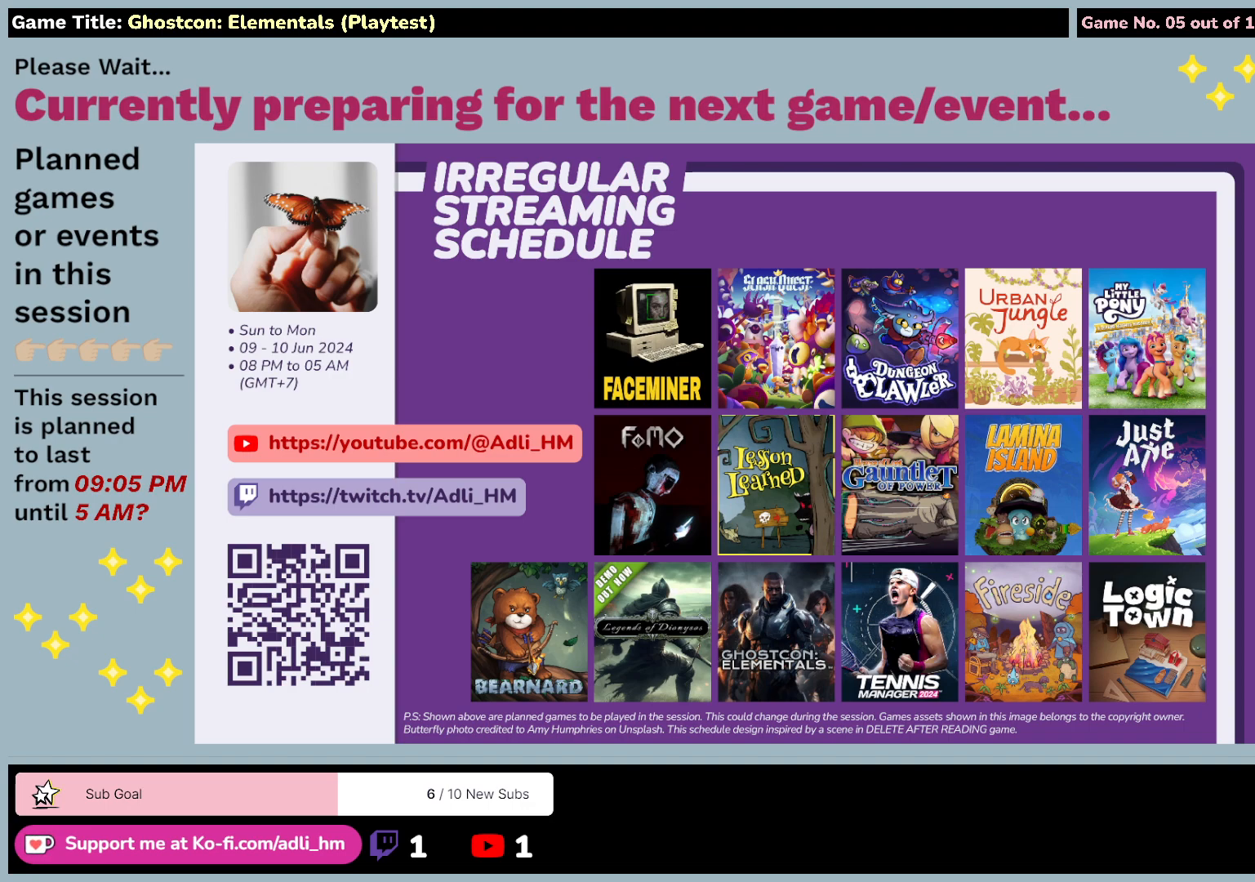
{"keys": [], "mouse": [], "events": []}
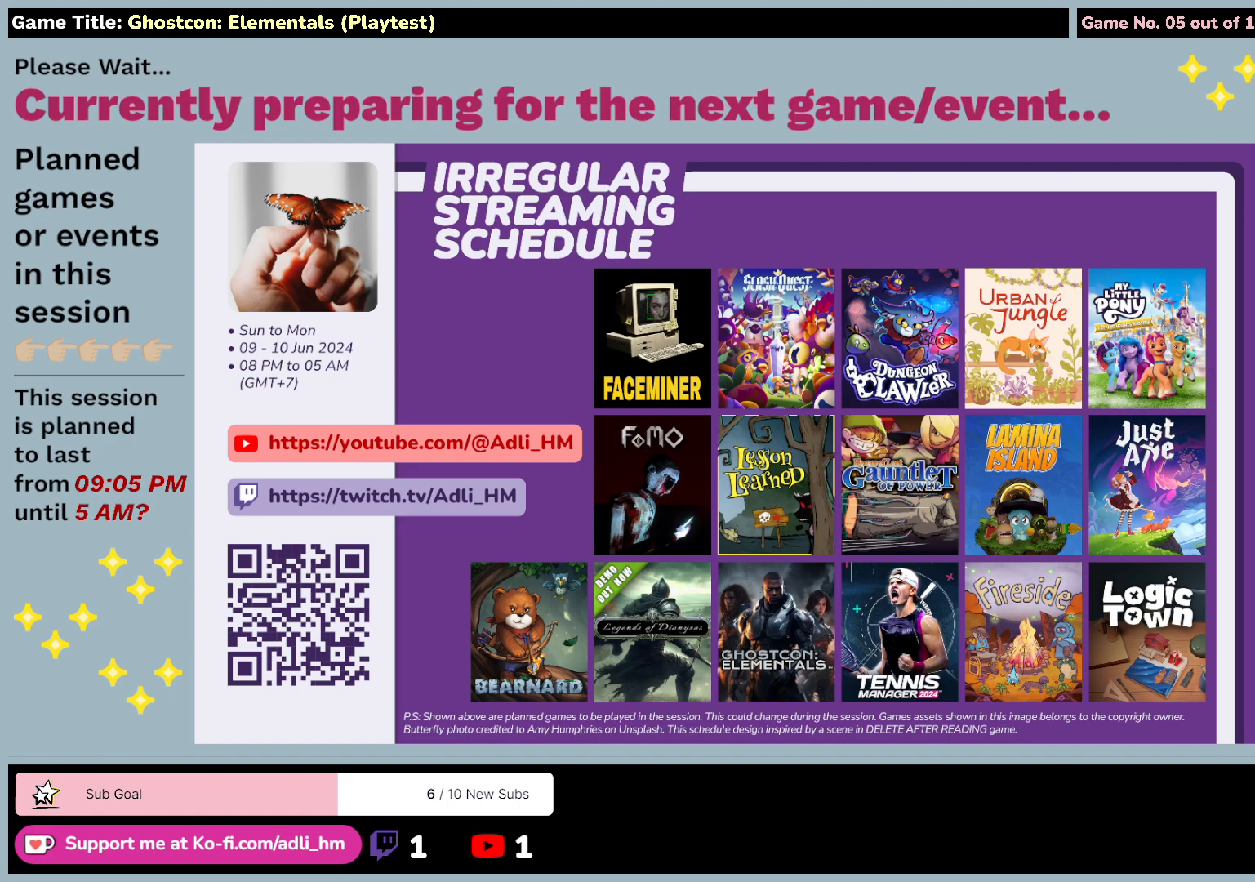
{"keys": [], "mouse": [], "events": []}
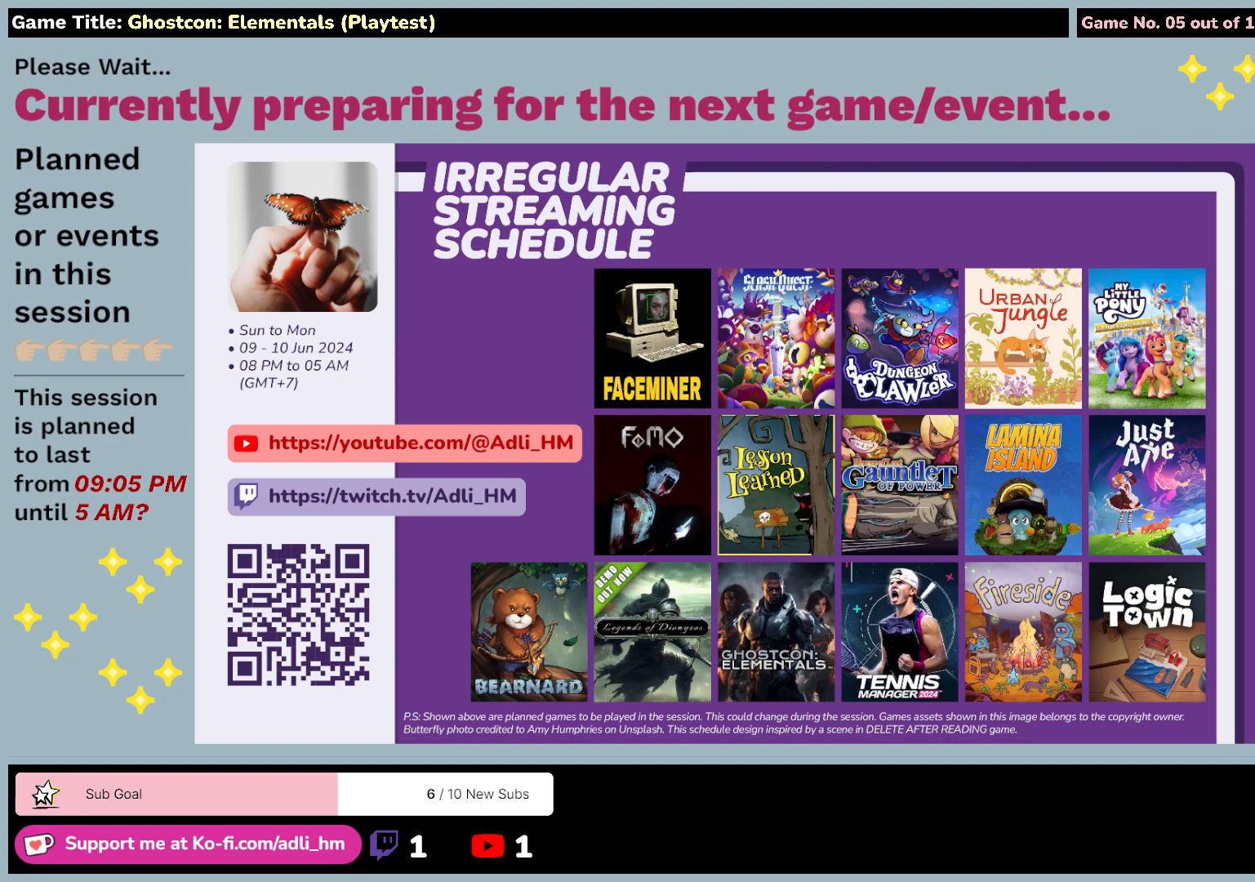
{"keys": [], "mouse": [], "events": []}
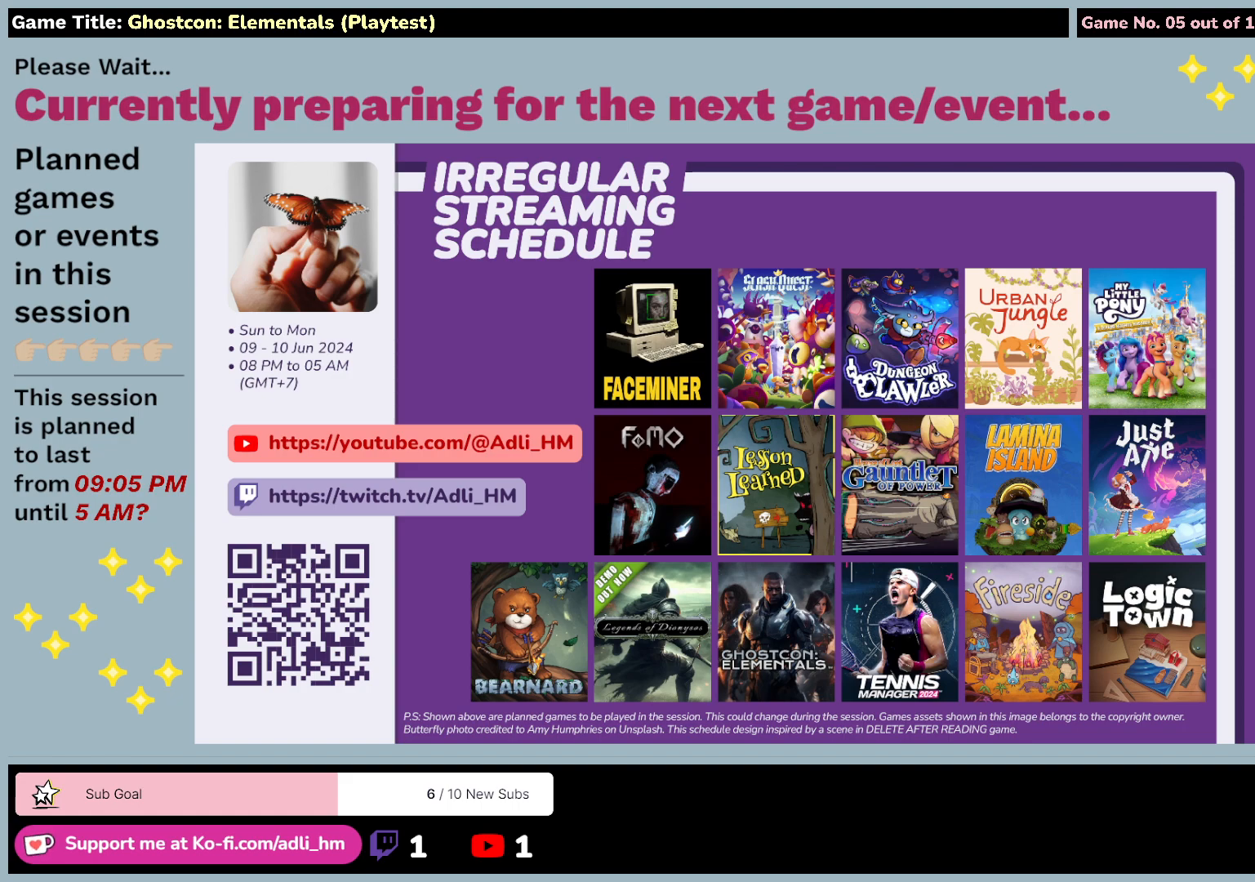
{"keys": [], "mouse": [], "events": []}
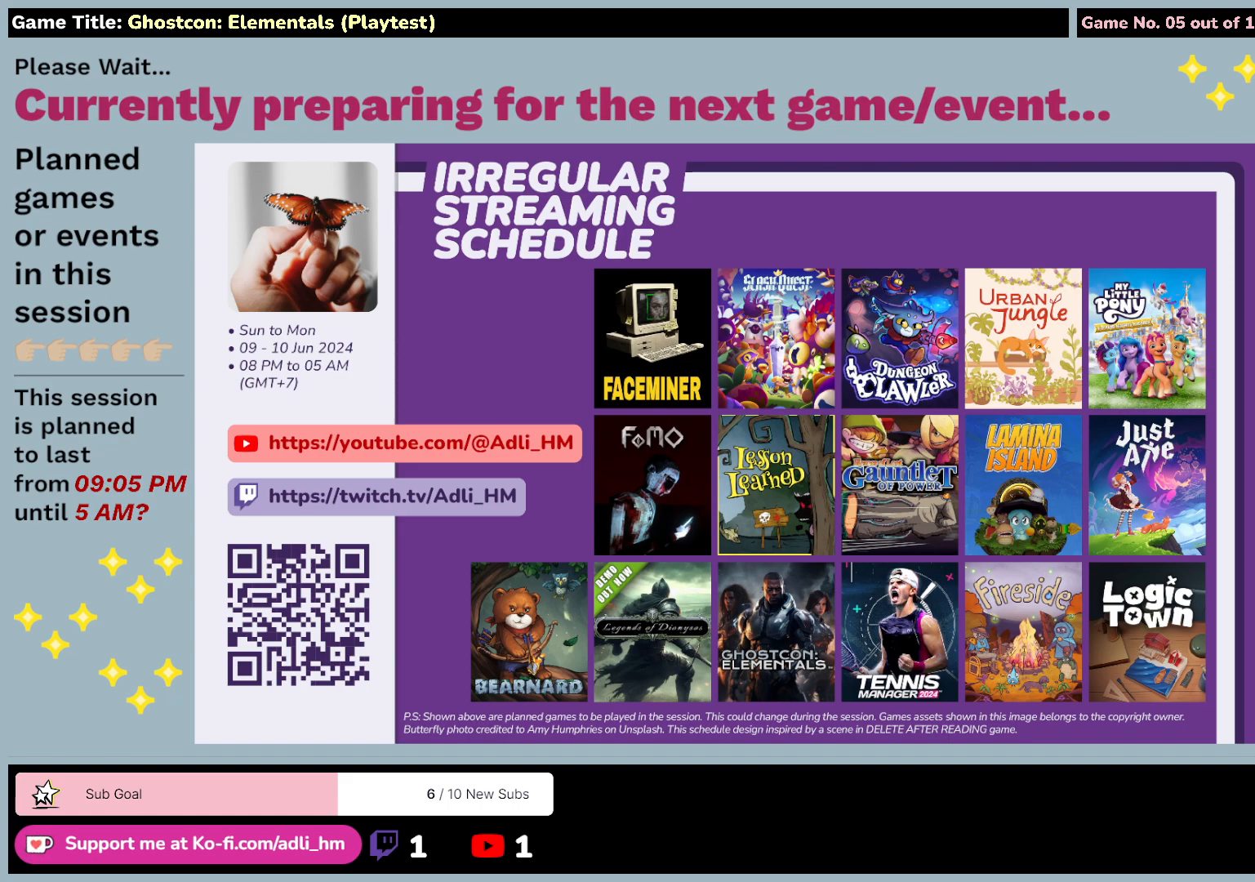
{"keys": [], "mouse": [], "events": []}
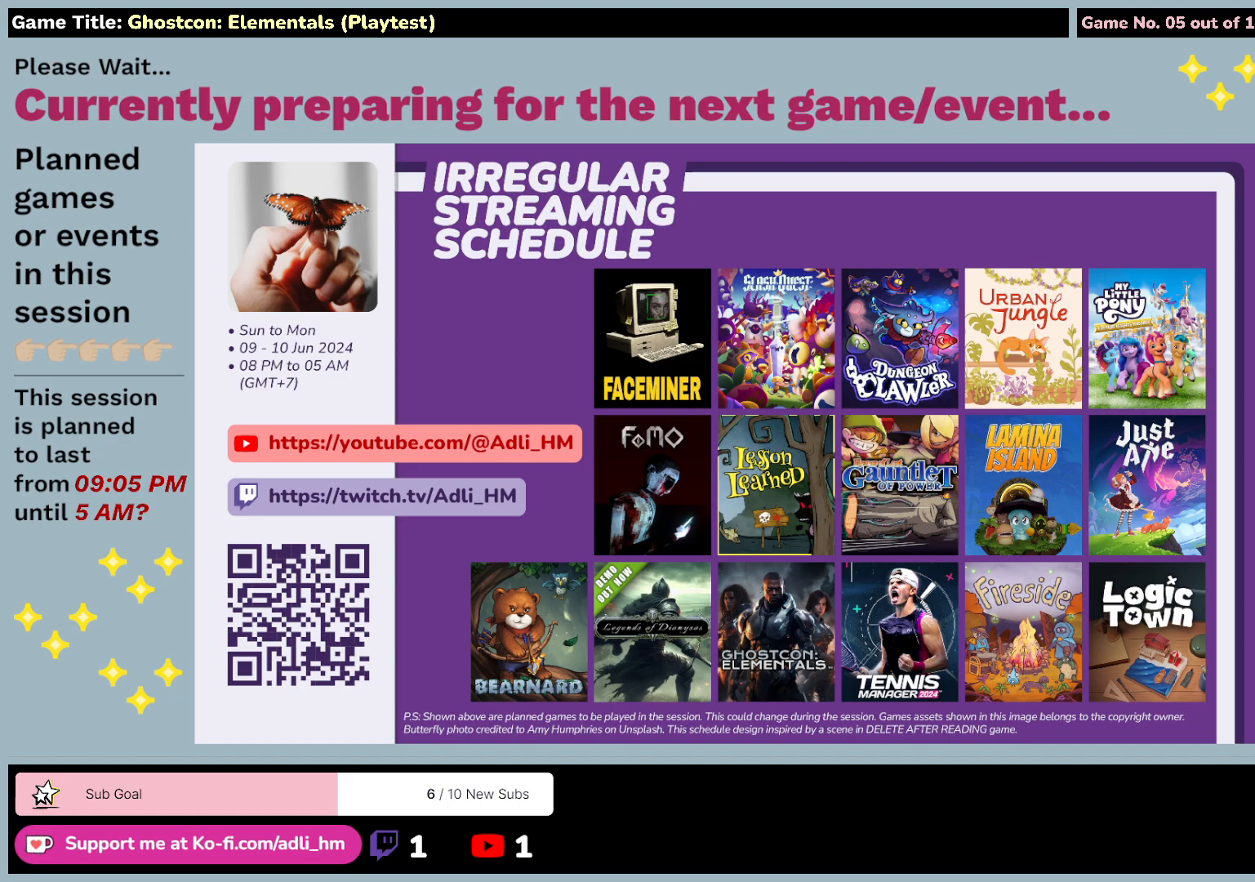
{"keys": [], "mouse": [], "events": [[117, "mouse_left", "down"], [450, "mouse_left", "up"]]}
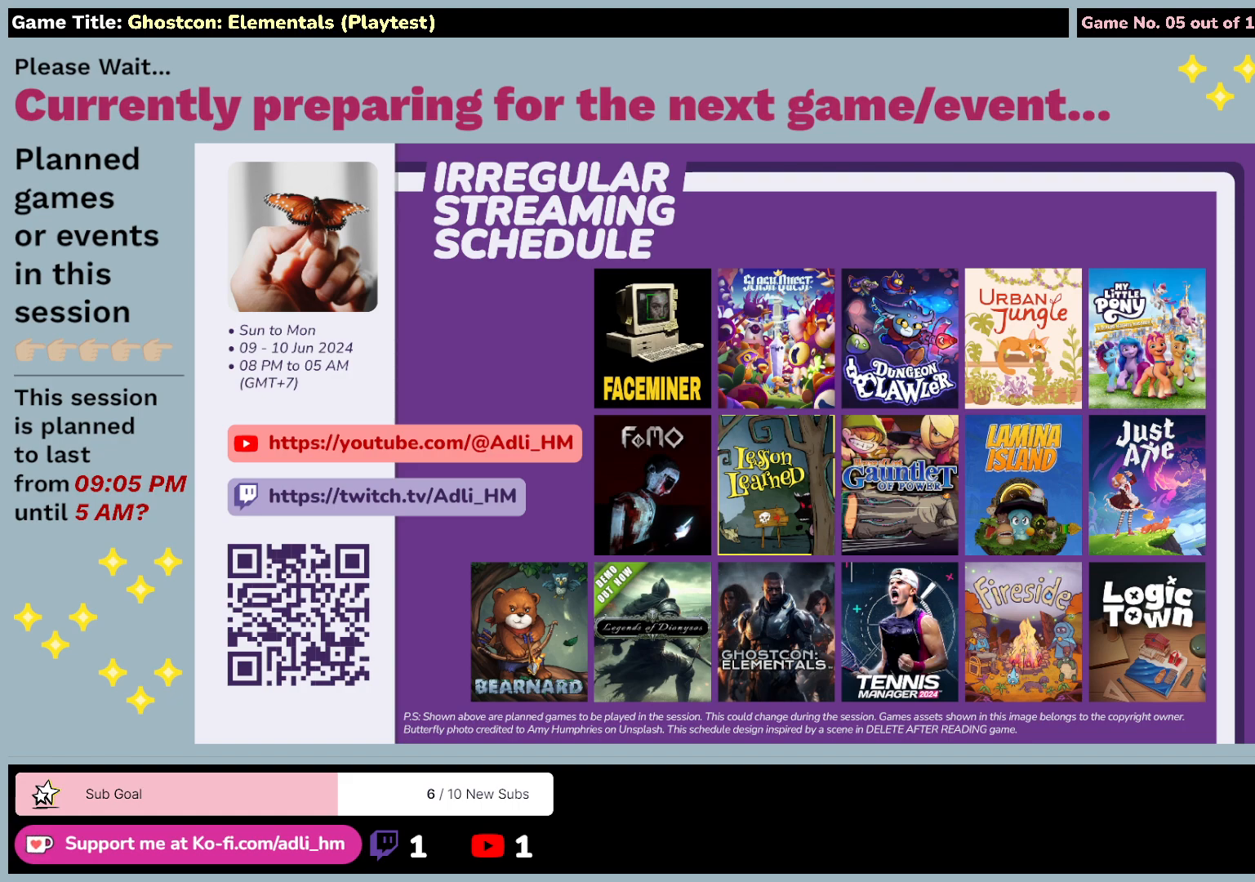
{"keys": [], "mouse": [], "events": []}
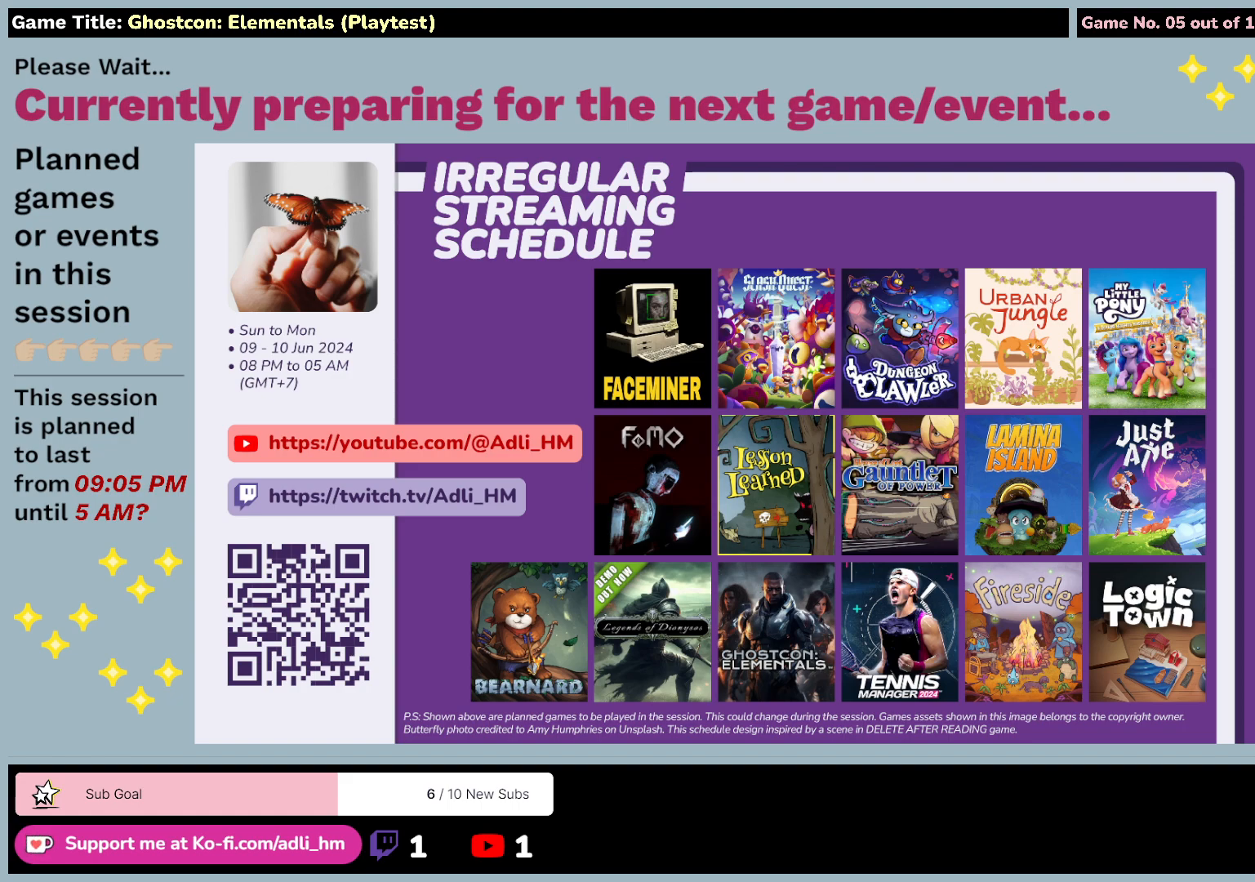
{"keys": [], "mouse": [], "events": []}
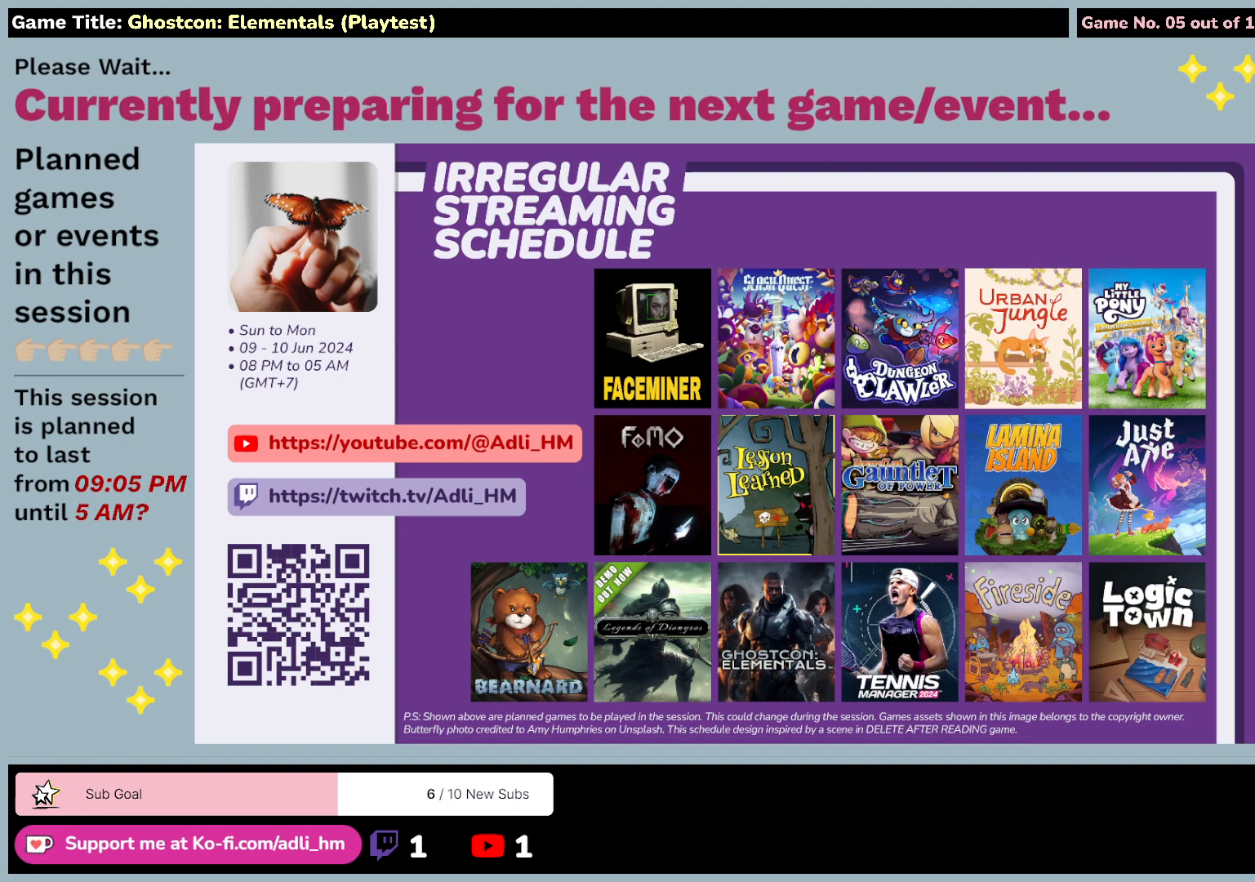
{"keys": [], "mouse": [], "events": []}
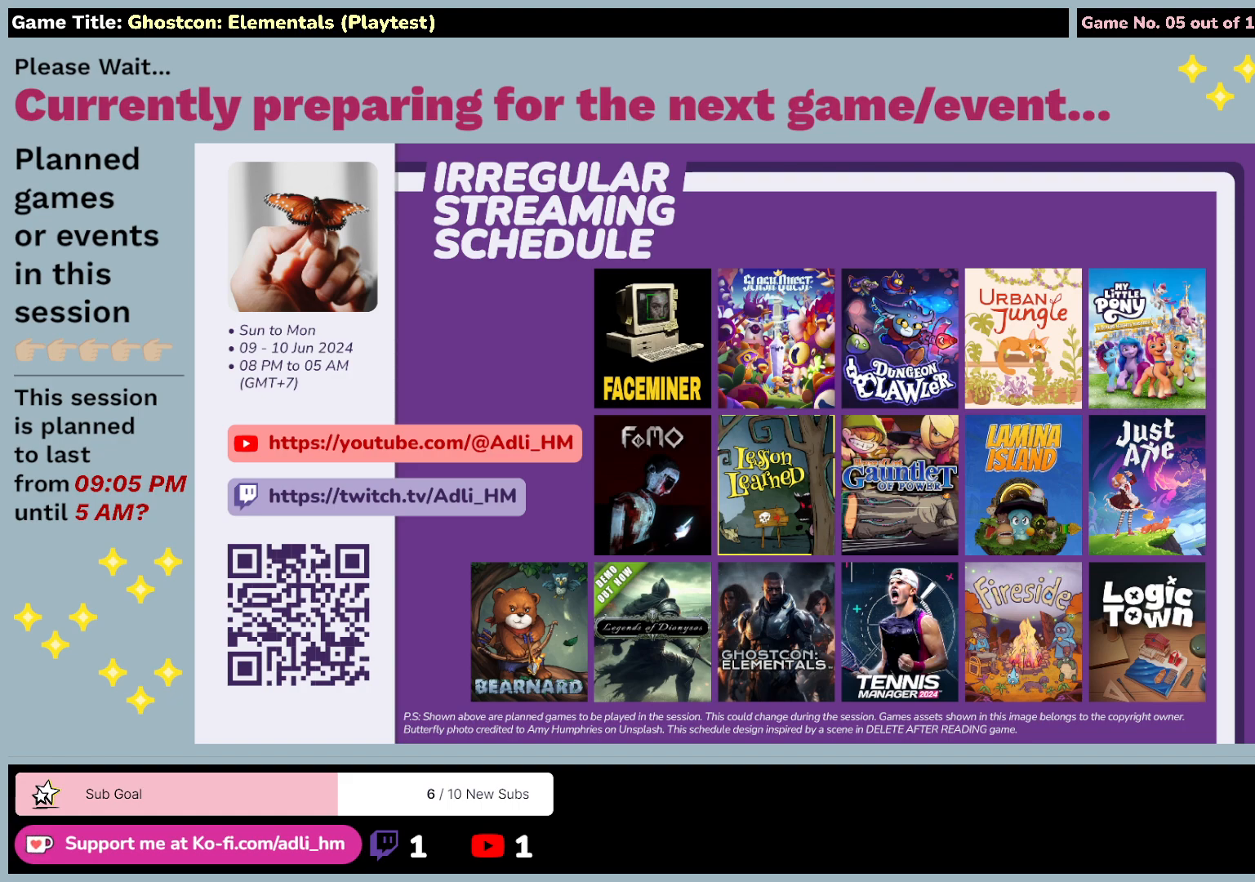
{"keys": [], "mouse": [], "events": [[33, "mouse_left", "down"], [367, "mouse_left", "up"]]}
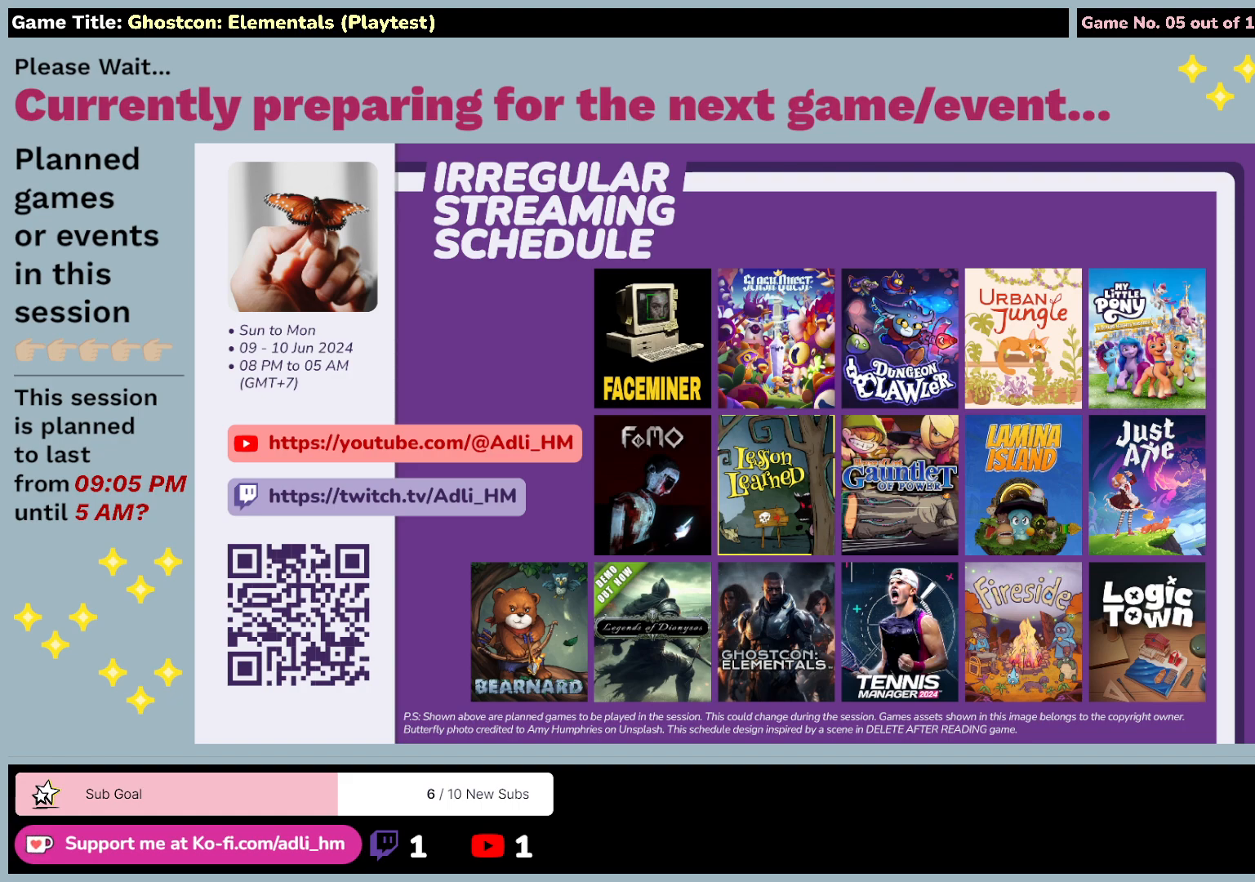
{"keys": [], "mouse": [], "events": []}
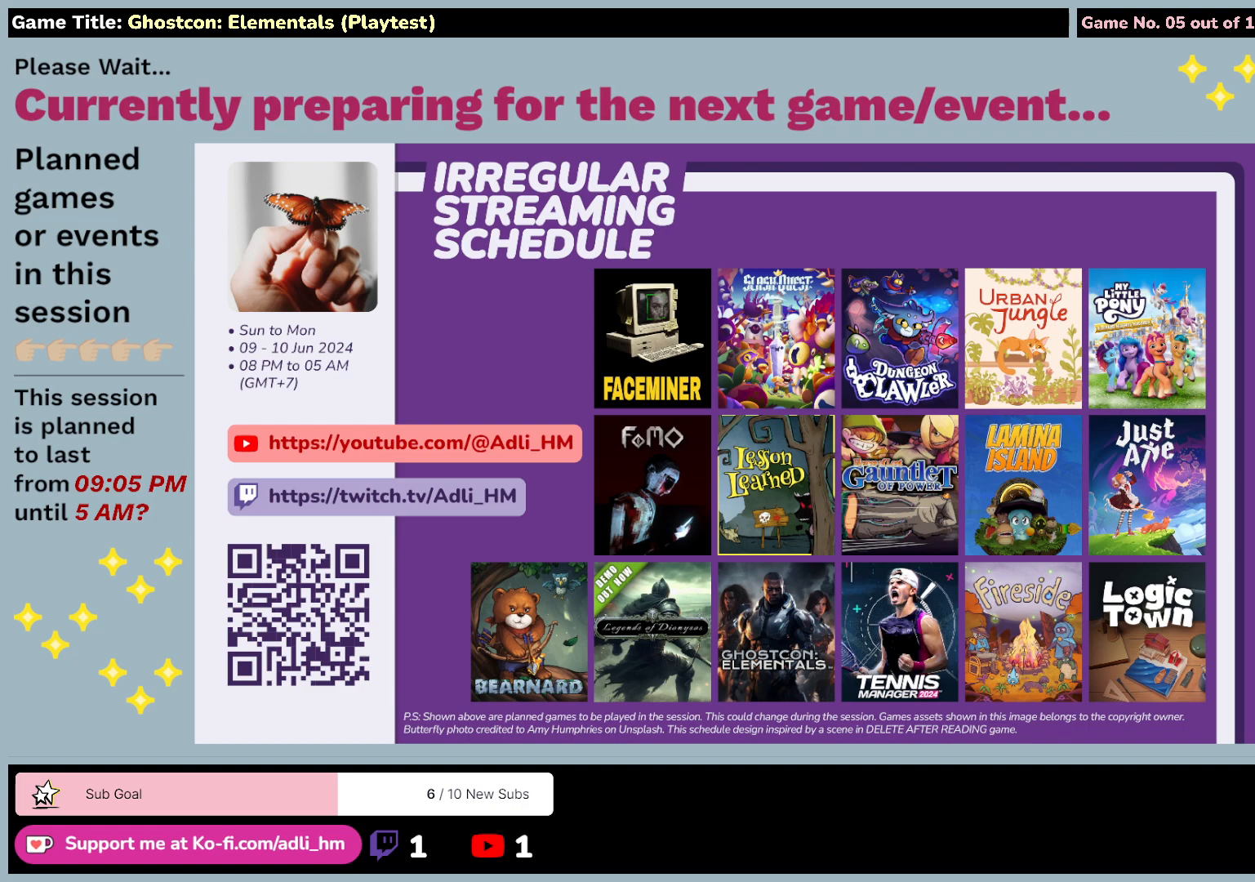
{"keys": [], "mouse": [], "events": []}
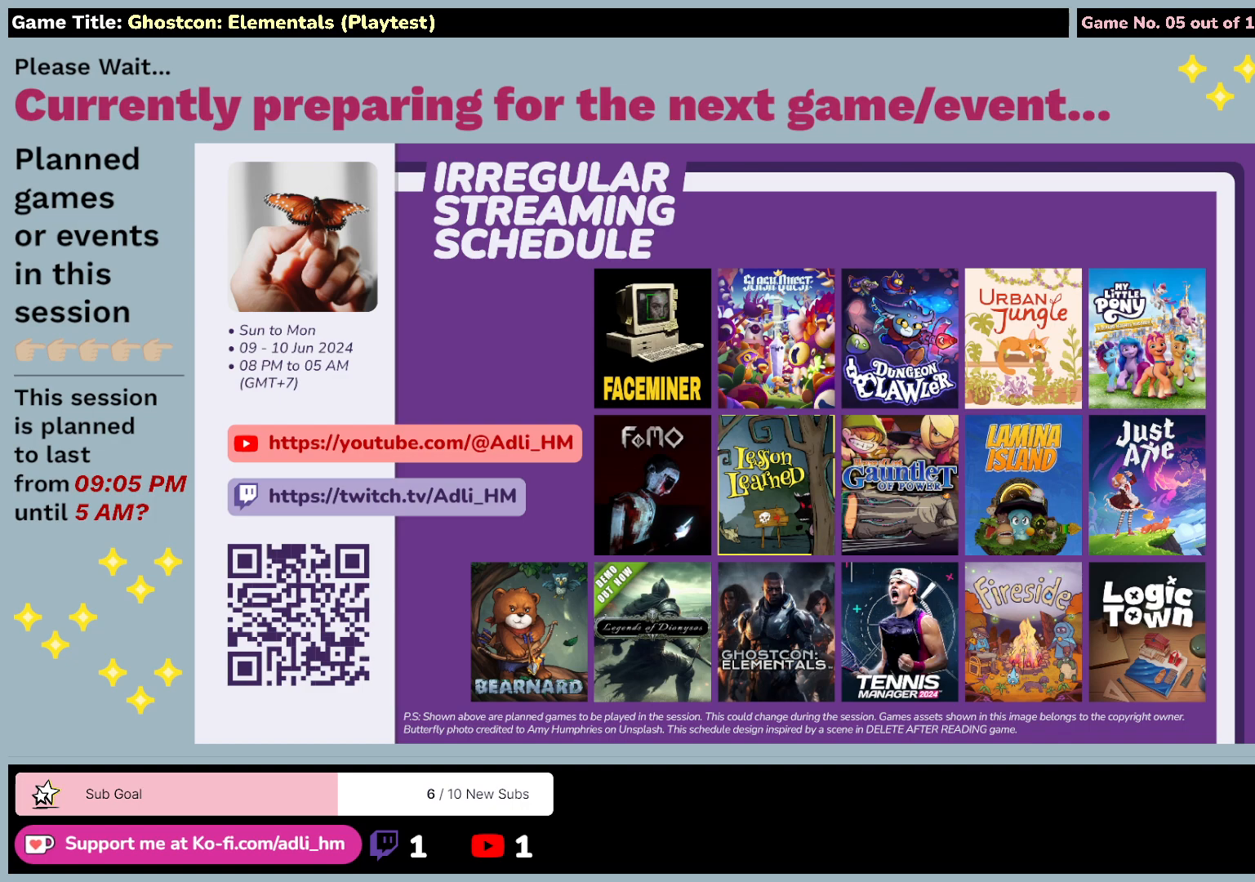
{"keys": [], "mouse": [], "events": []}
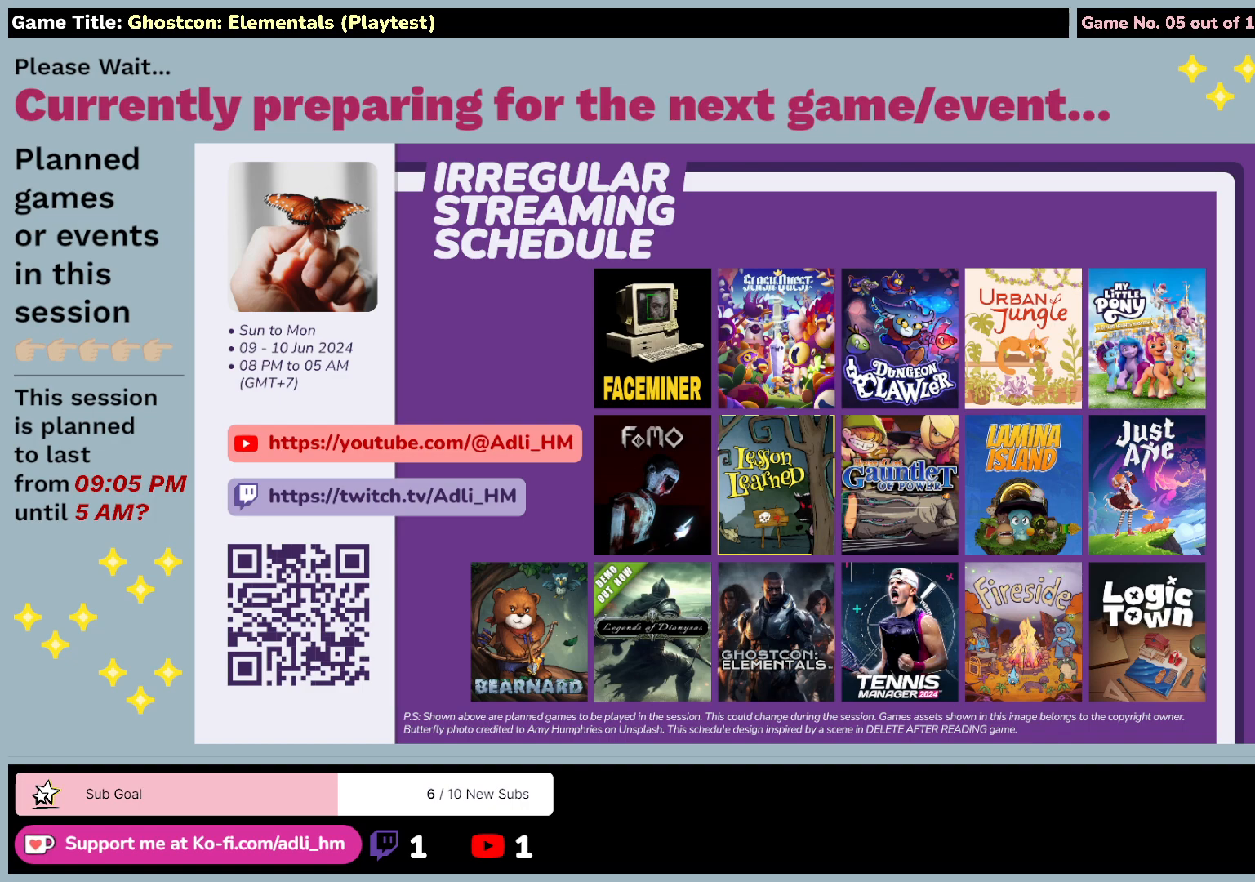
{"keys": [], "mouse": [], "events": []}
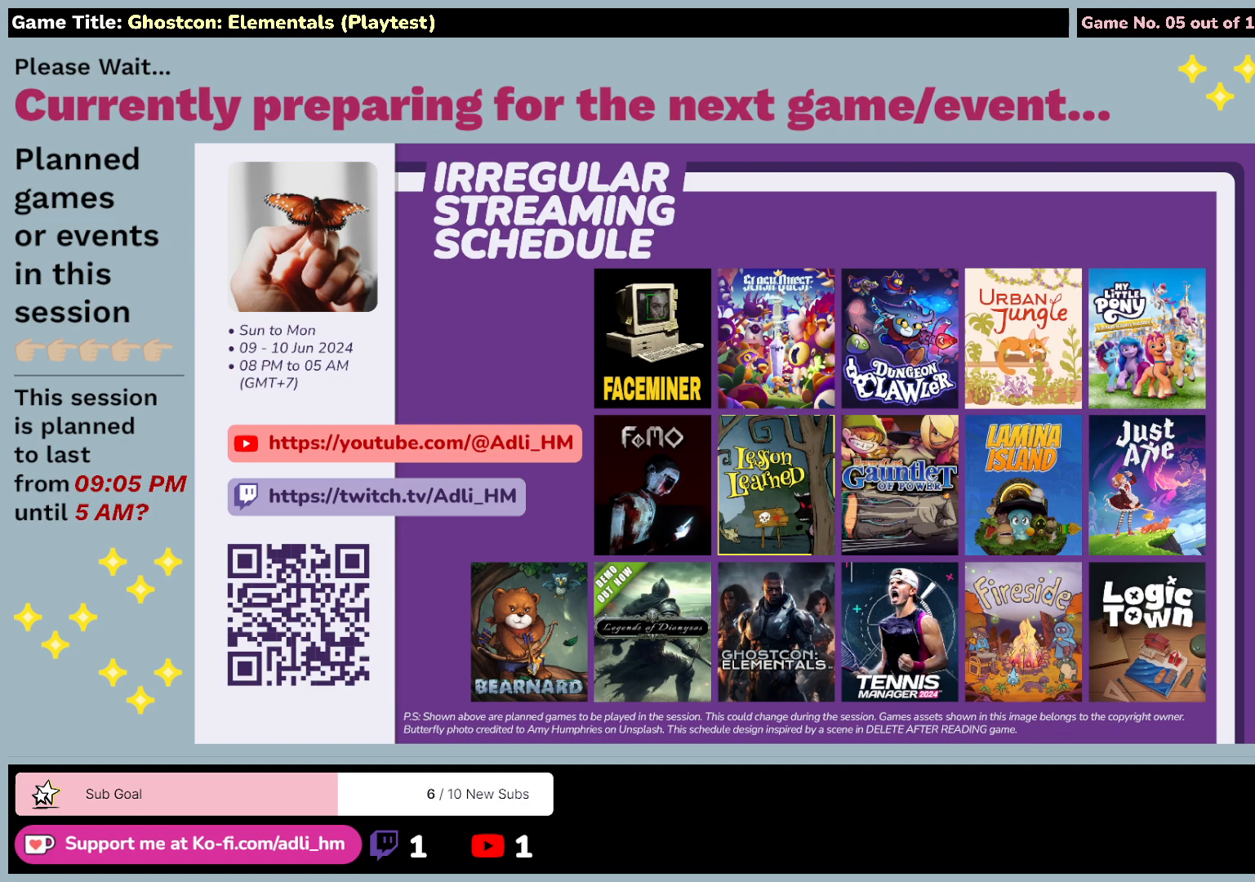
{"keys": [], "mouse": [], "events": []}
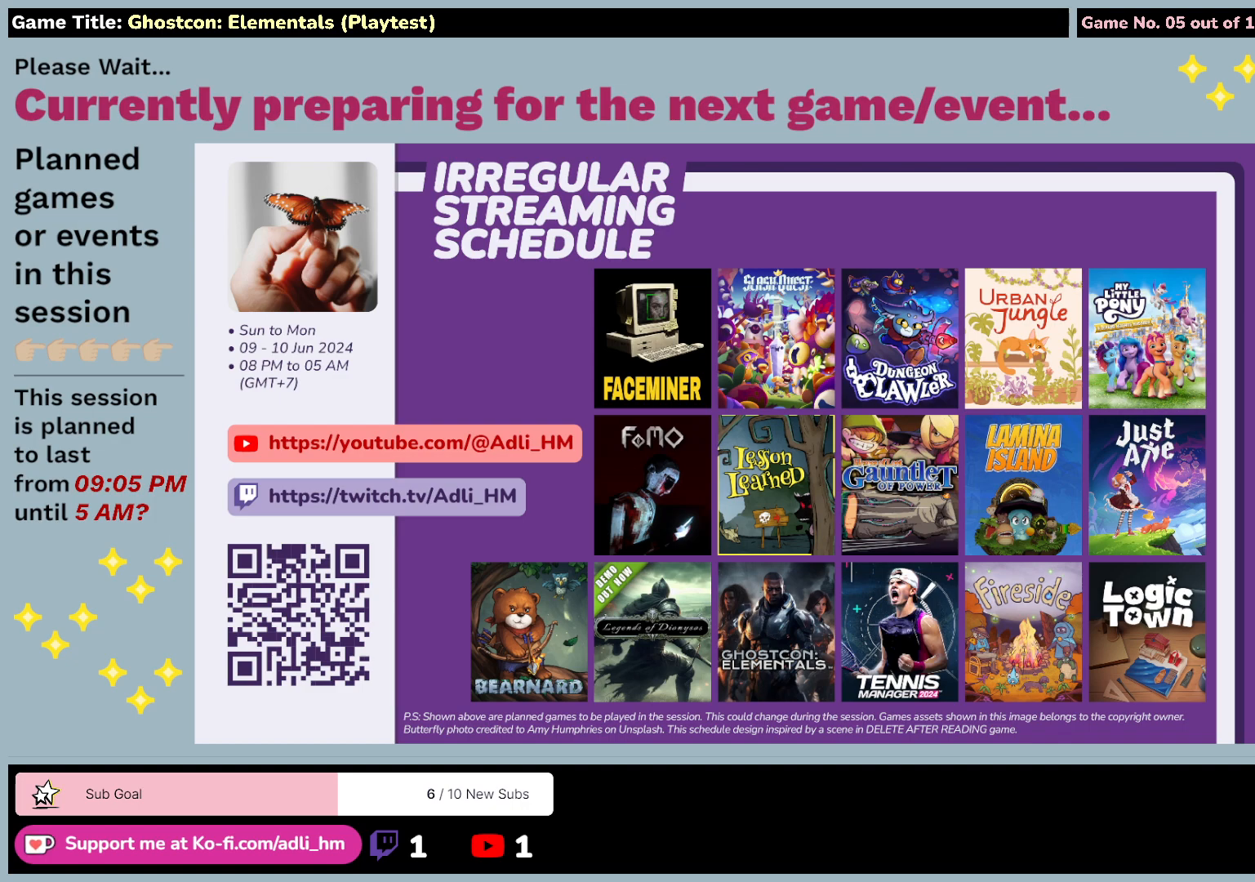
{"keys": [], "mouse": [], "events": []}
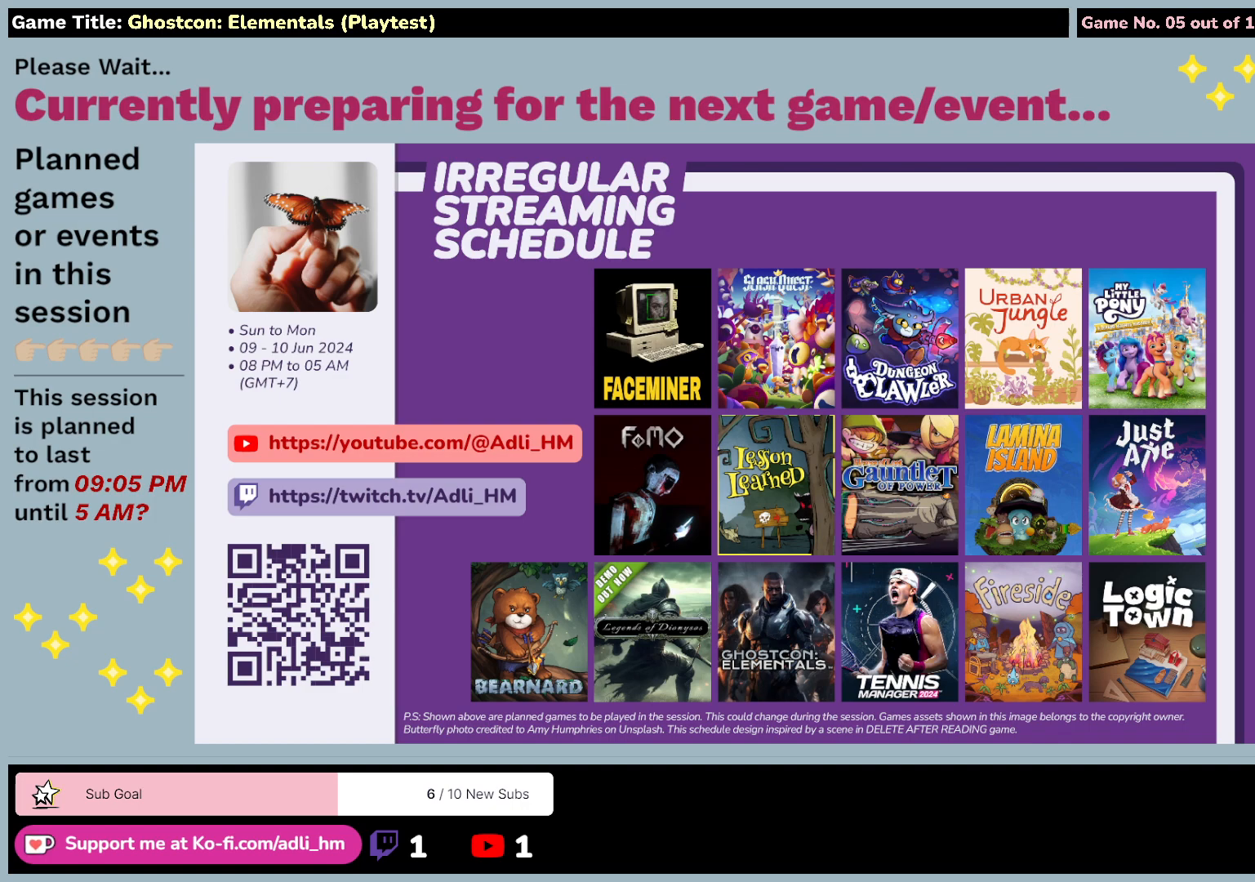
{"keys": [], "mouse": [], "events": []}
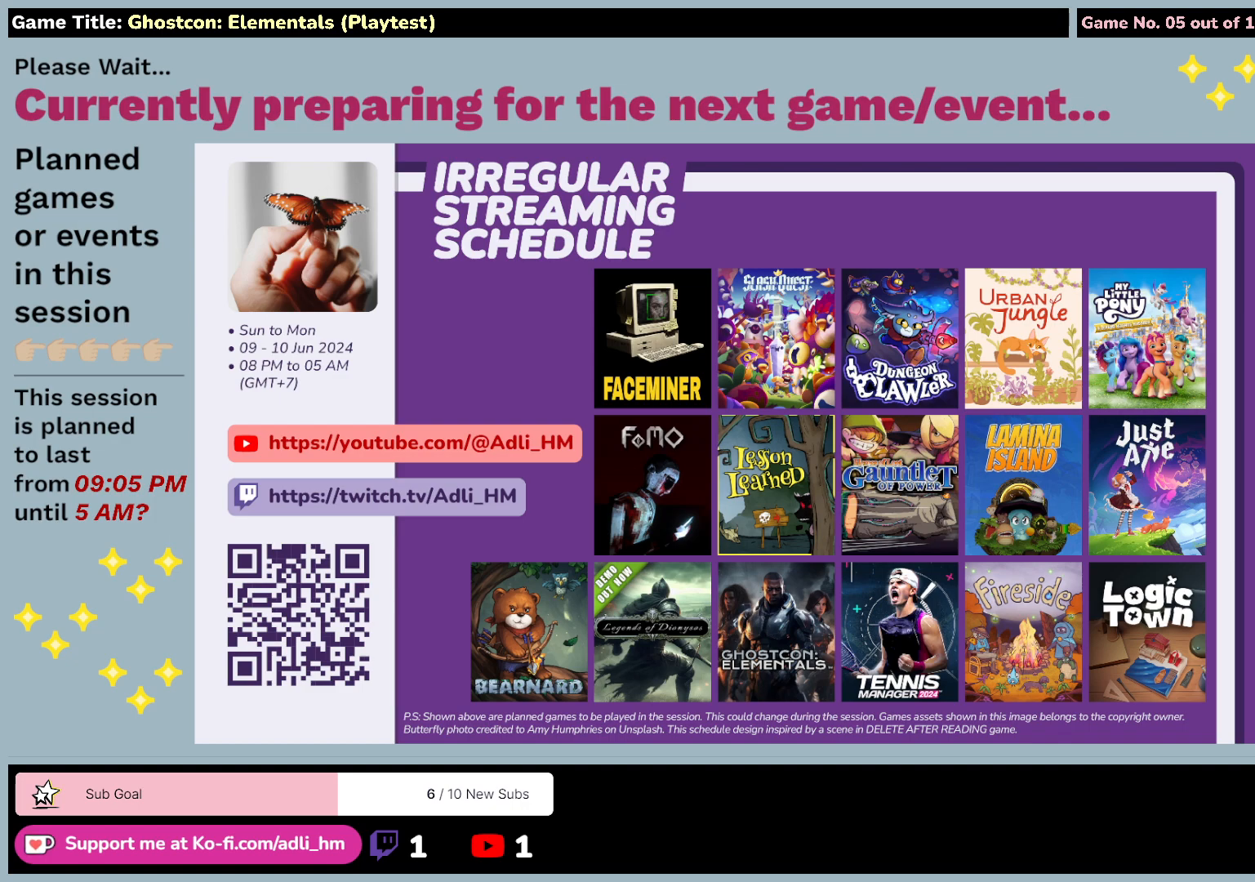
{"keys": [], "mouse": ["left"], "events": [[117, "mouse_left", "down"]]}
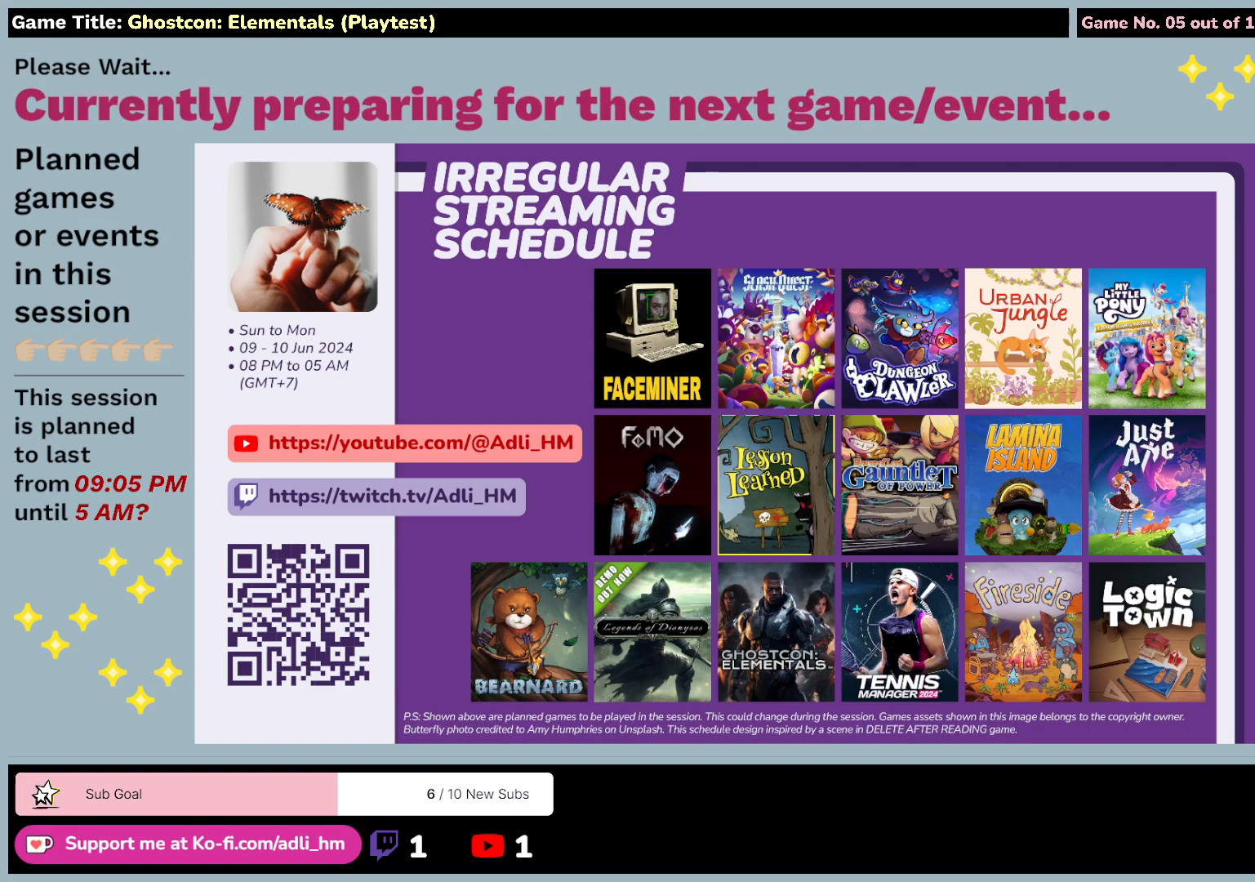
{"keys": [], "mouse": ["left"], "events": []}
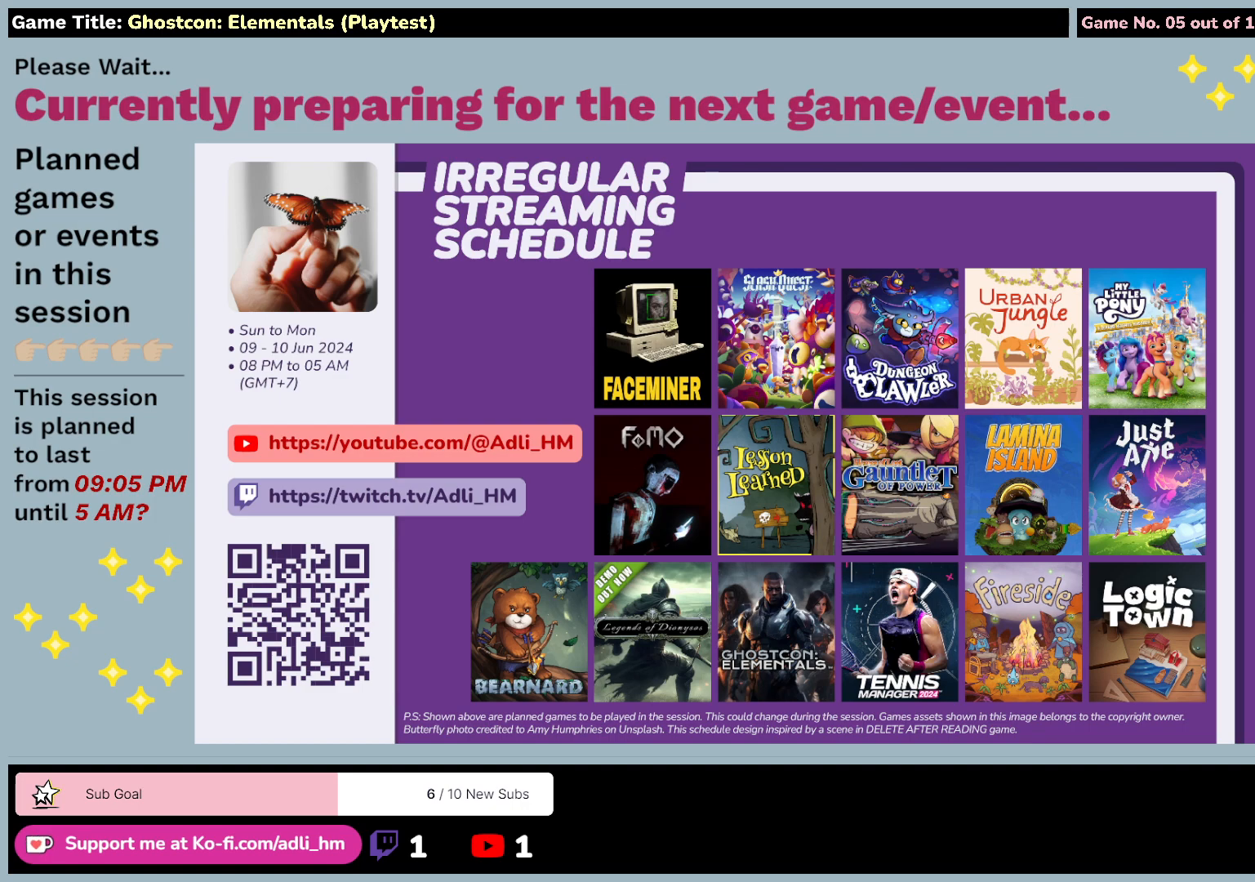
{"keys": [], "mouse": [], "events": [[500, "mouse_left", "up"]]}